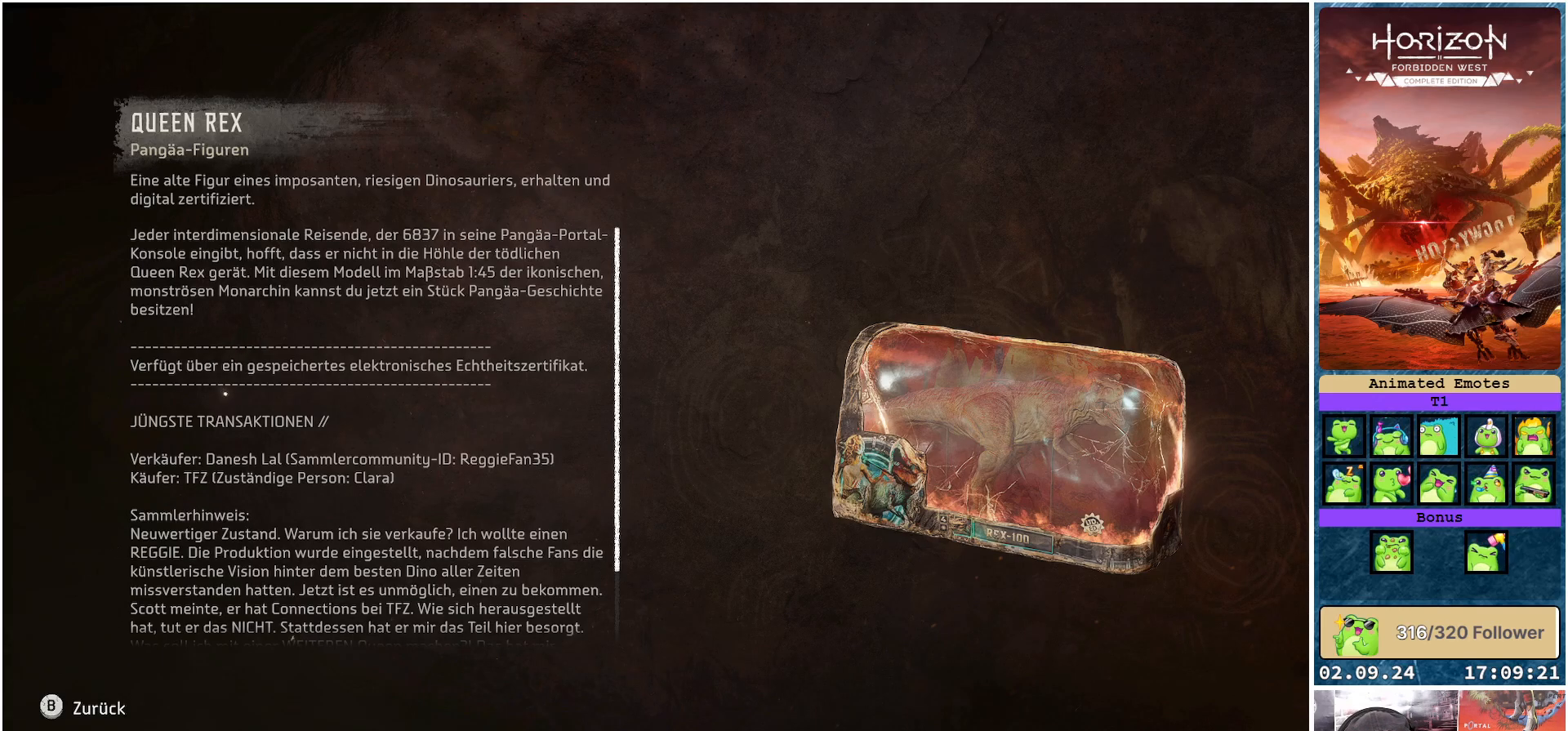
Gameplay with a controller (Xbox layout); each line is a JSON object with the inputs held at the frame after it. "events" lists button and stick changes between this image and that frame as [ms after this image, input, new state], when the widget could be followed in between.
{"buttons": [], "left_stick": "center", "right_stick": "center", "events": [[333, "B", "down"], [467, "B", "up"]]}
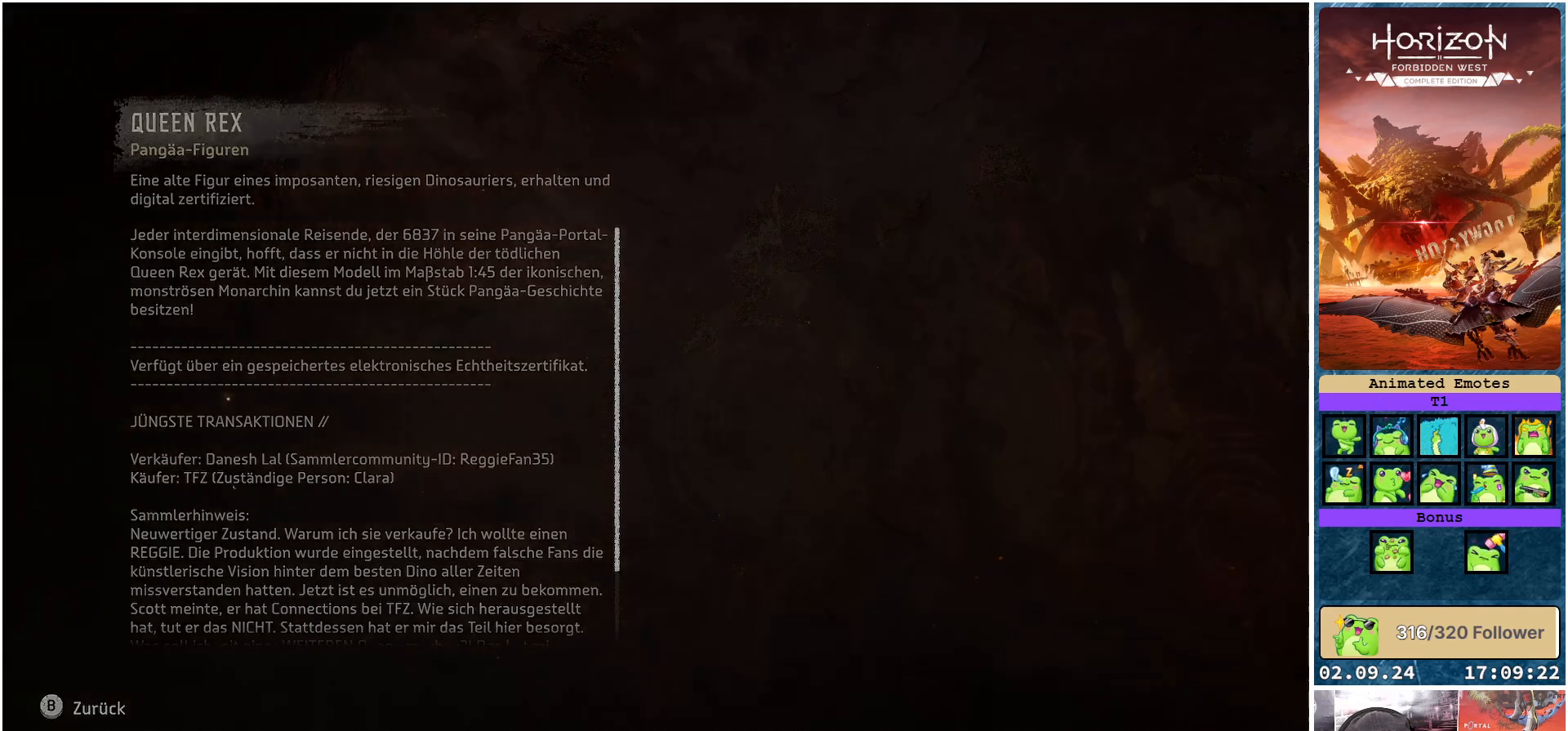
{"buttons": [], "left_stick": "center", "right_stick": "center", "events": []}
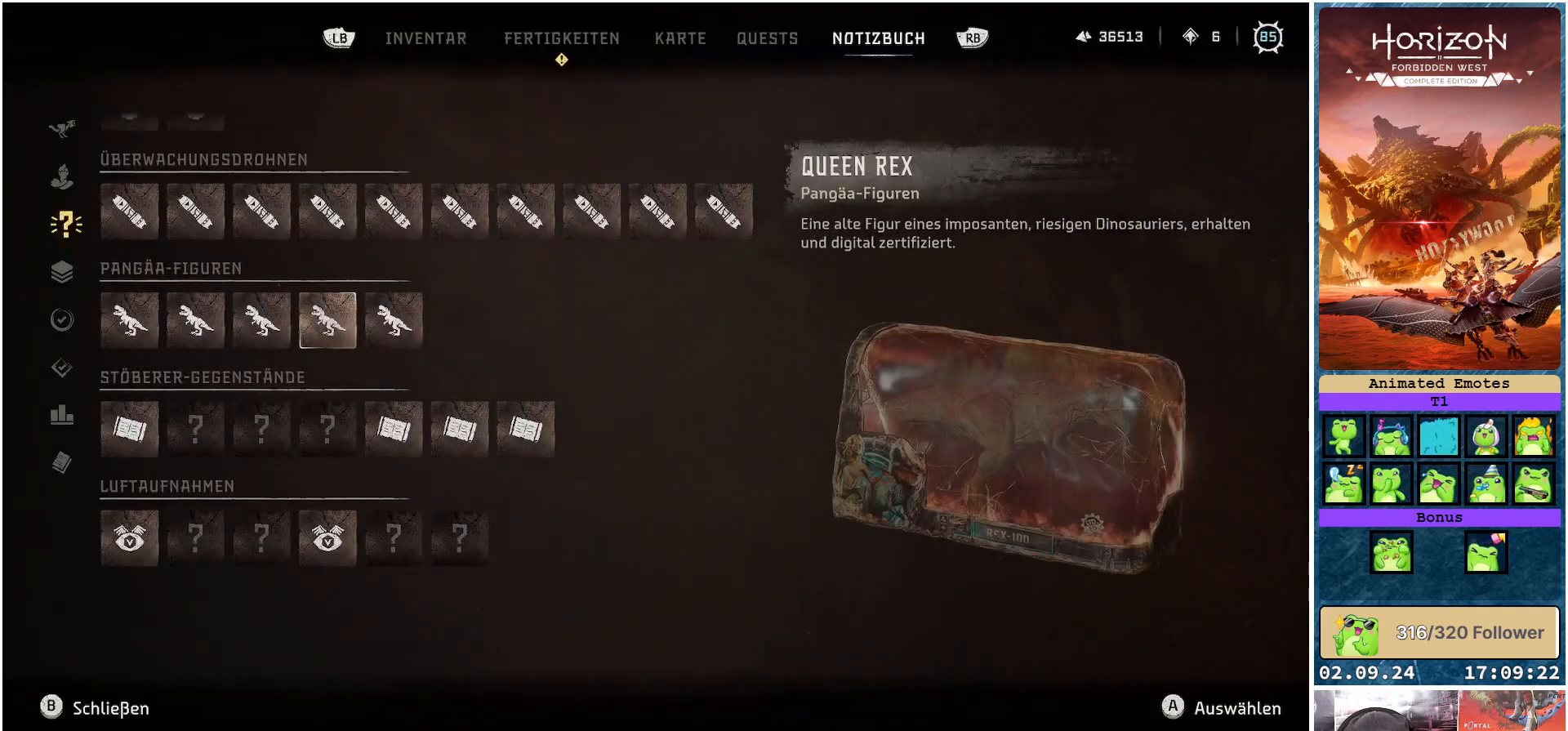
{"buttons": [], "left_stick": "center", "right_stick": "center", "events": [[183, "B", "down"], [300, "B", "up"]]}
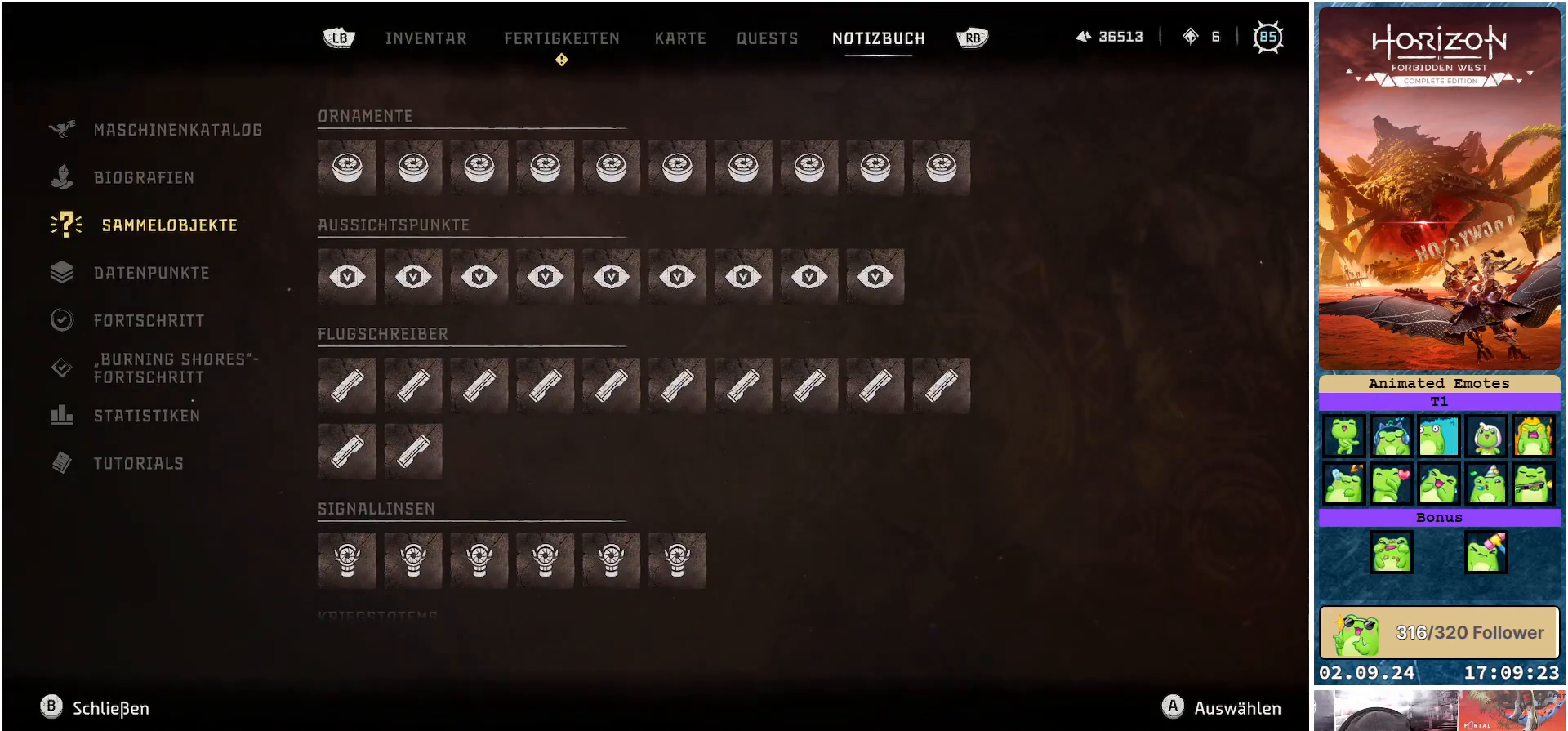
{"buttons": [], "left_stick": "center", "right_stick": "center", "events": [[167, "B", "down"], [267, "B", "up"]]}
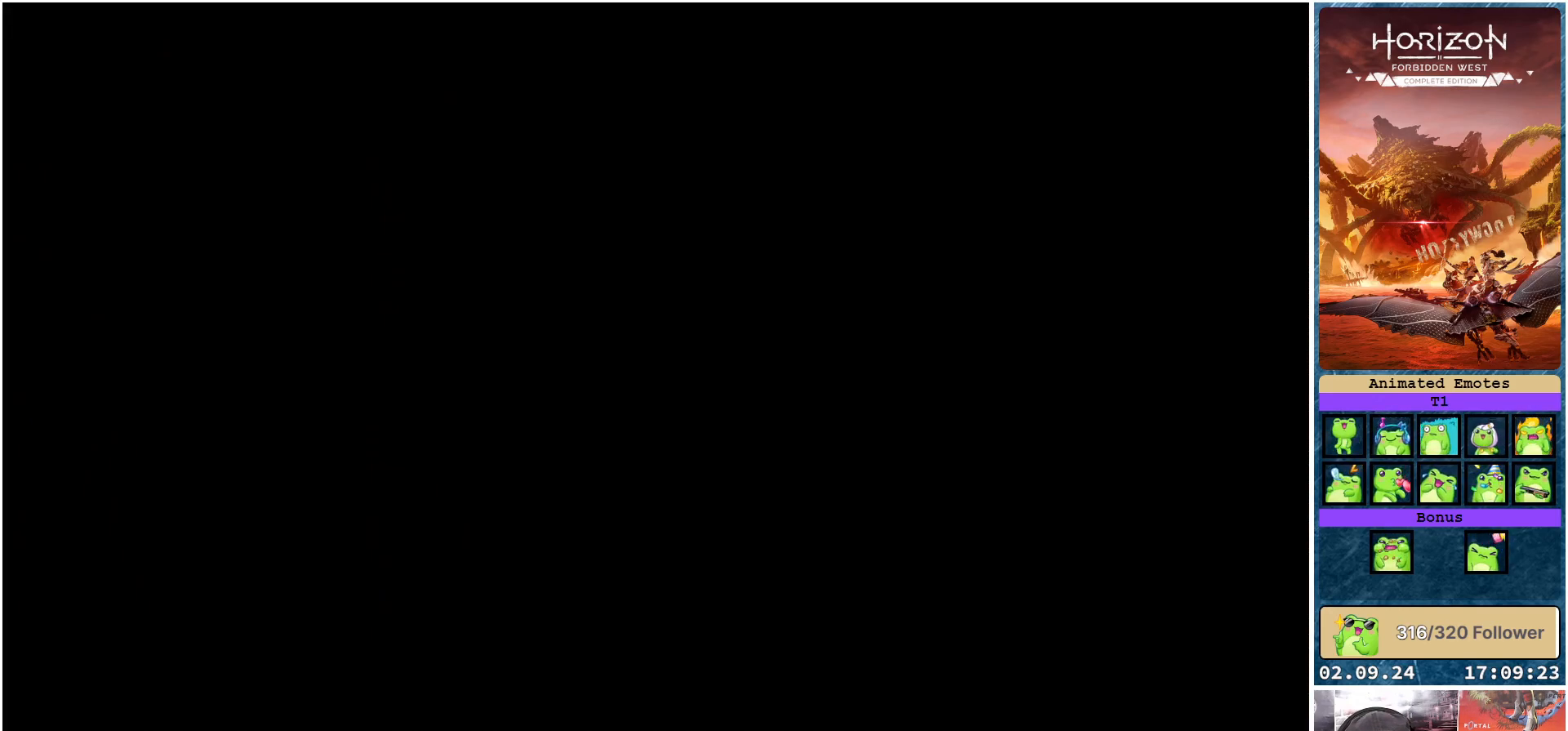
{"buttons": [], "left_stick": "center", "right_stick": "center", "events": []}
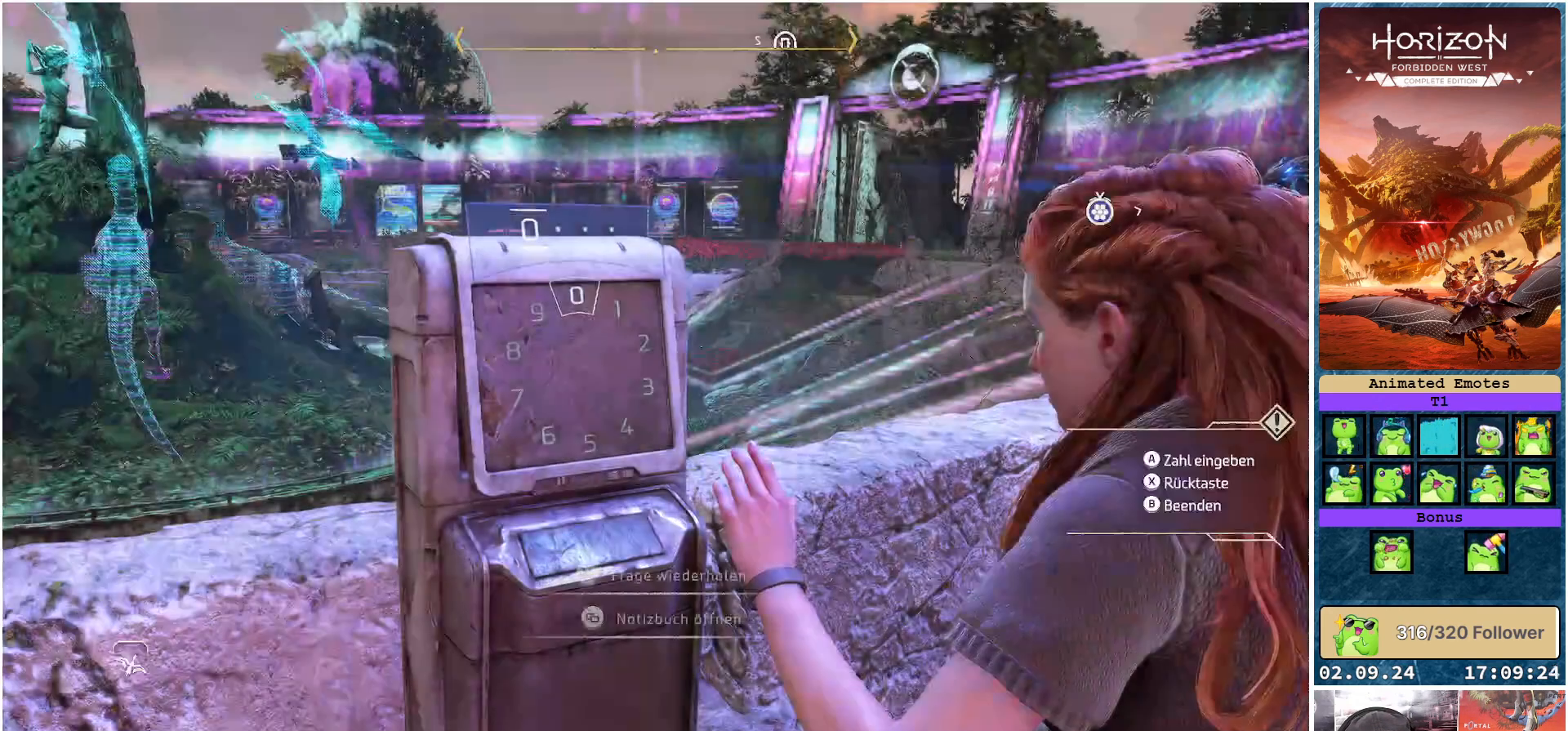
{"buttons": [], "left_stick": "right", "right_stick": "center", "events": [[367, "left_stick", "right"]]}
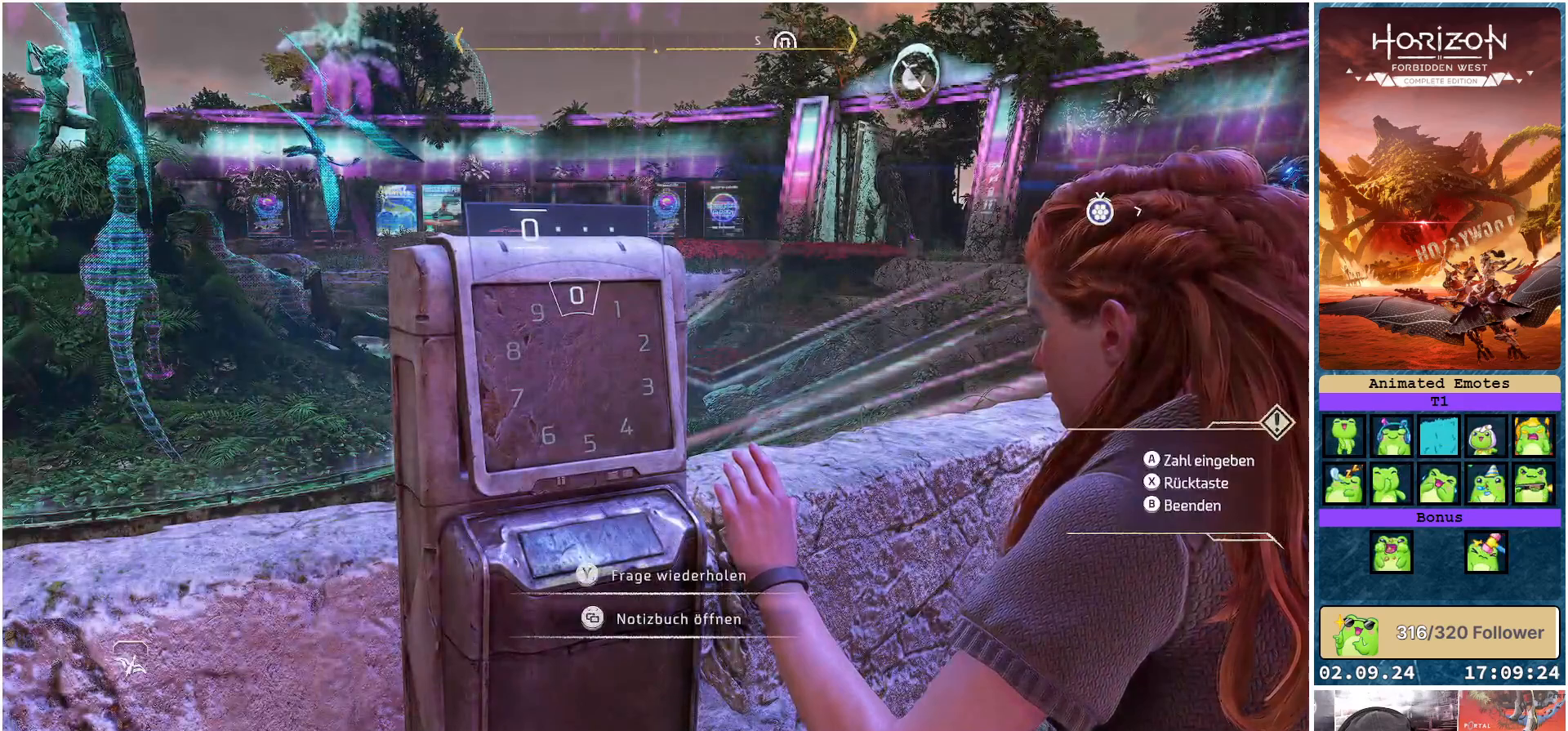
{"buttons": [], "left_stick": "down", "right_stick": "center", "events": [[100, "left_stick", "down-right"], [283, "left_stick", "down"]]}
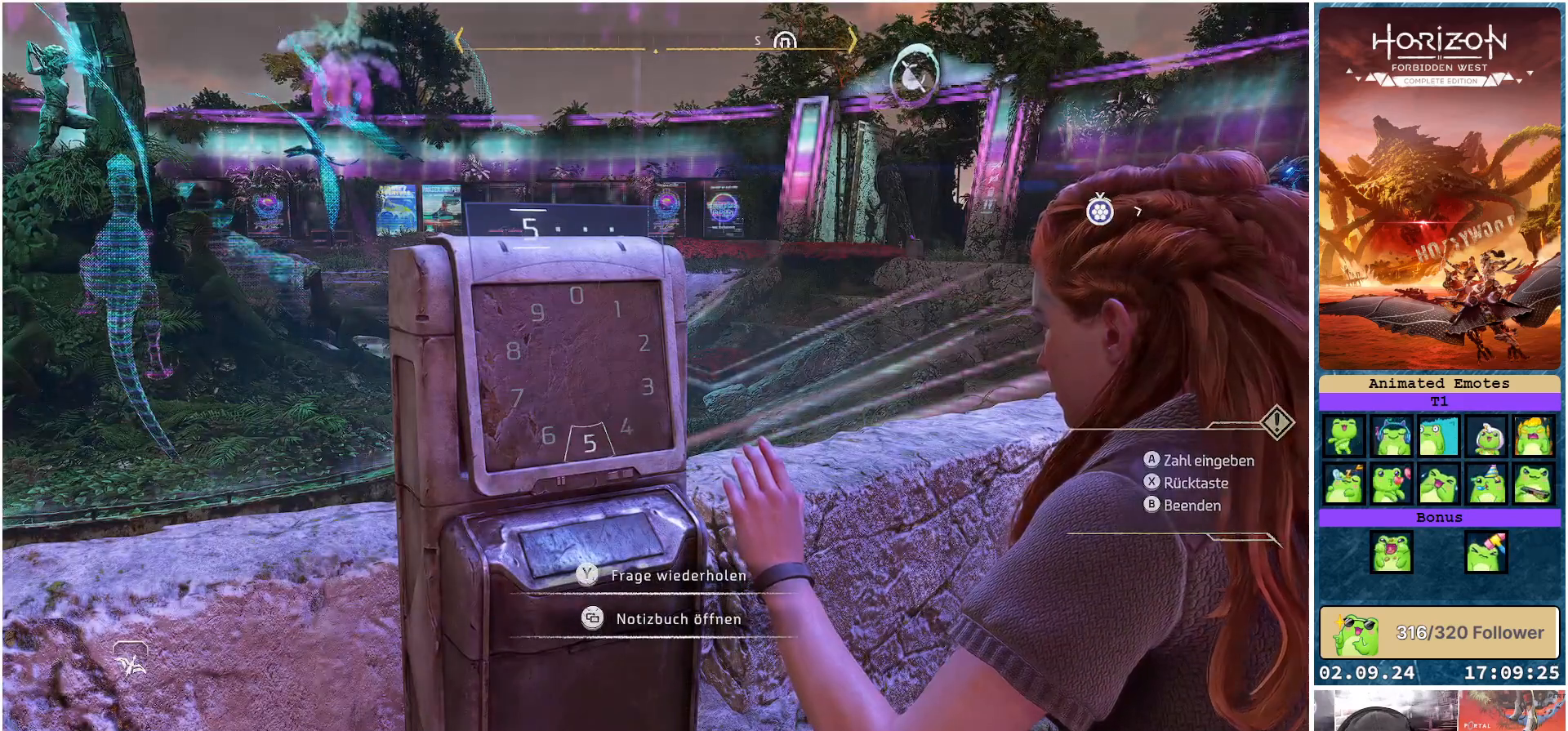
{"buttons": [], "left_stick": "down-left", "right_stick": "center", "events": [[67, "left_stick", "down-left"]]}
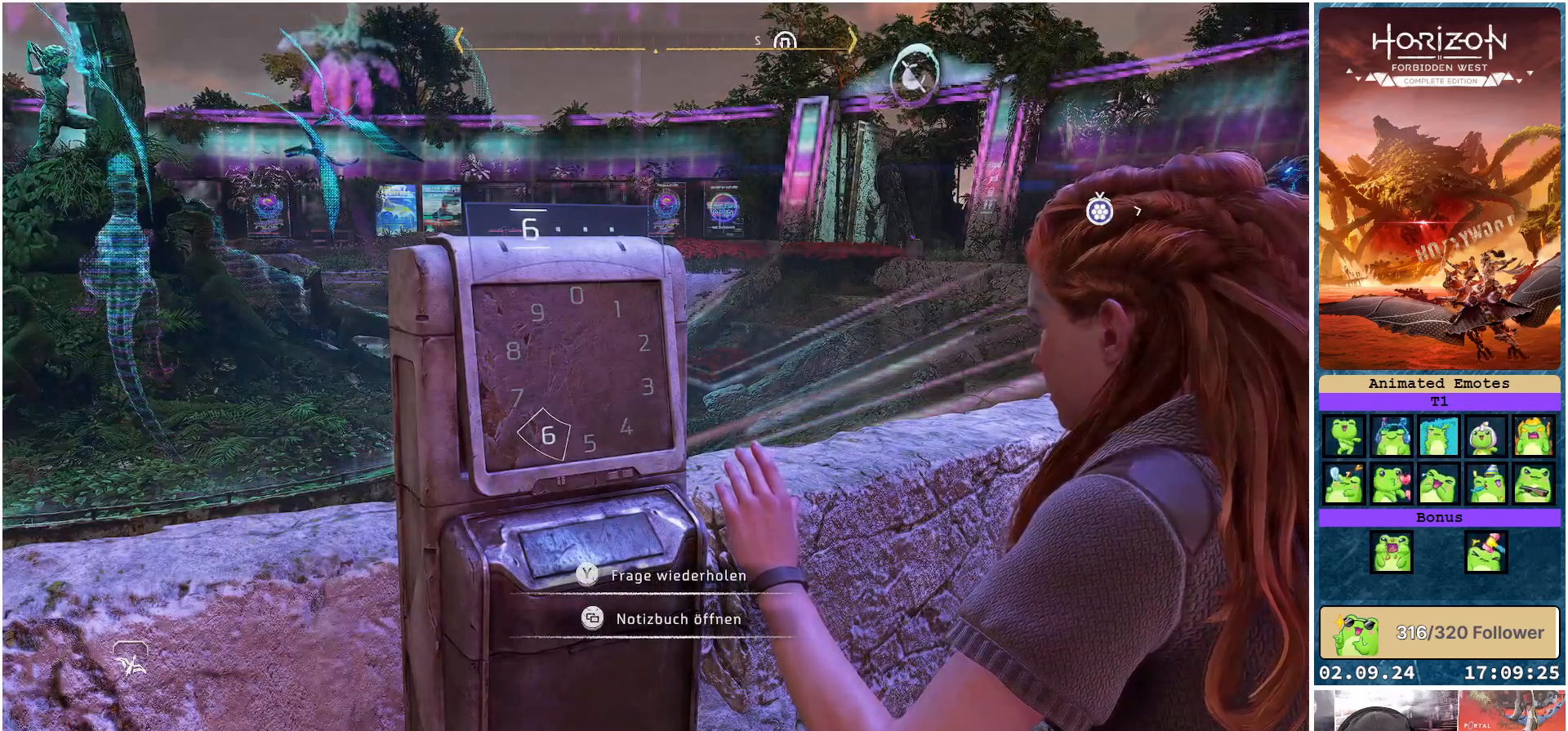
{"buttons": [], "left_stick": "down-left", "right_stick": "center", "events": [[67, "A", "down"], [167, "A", "up"]]}
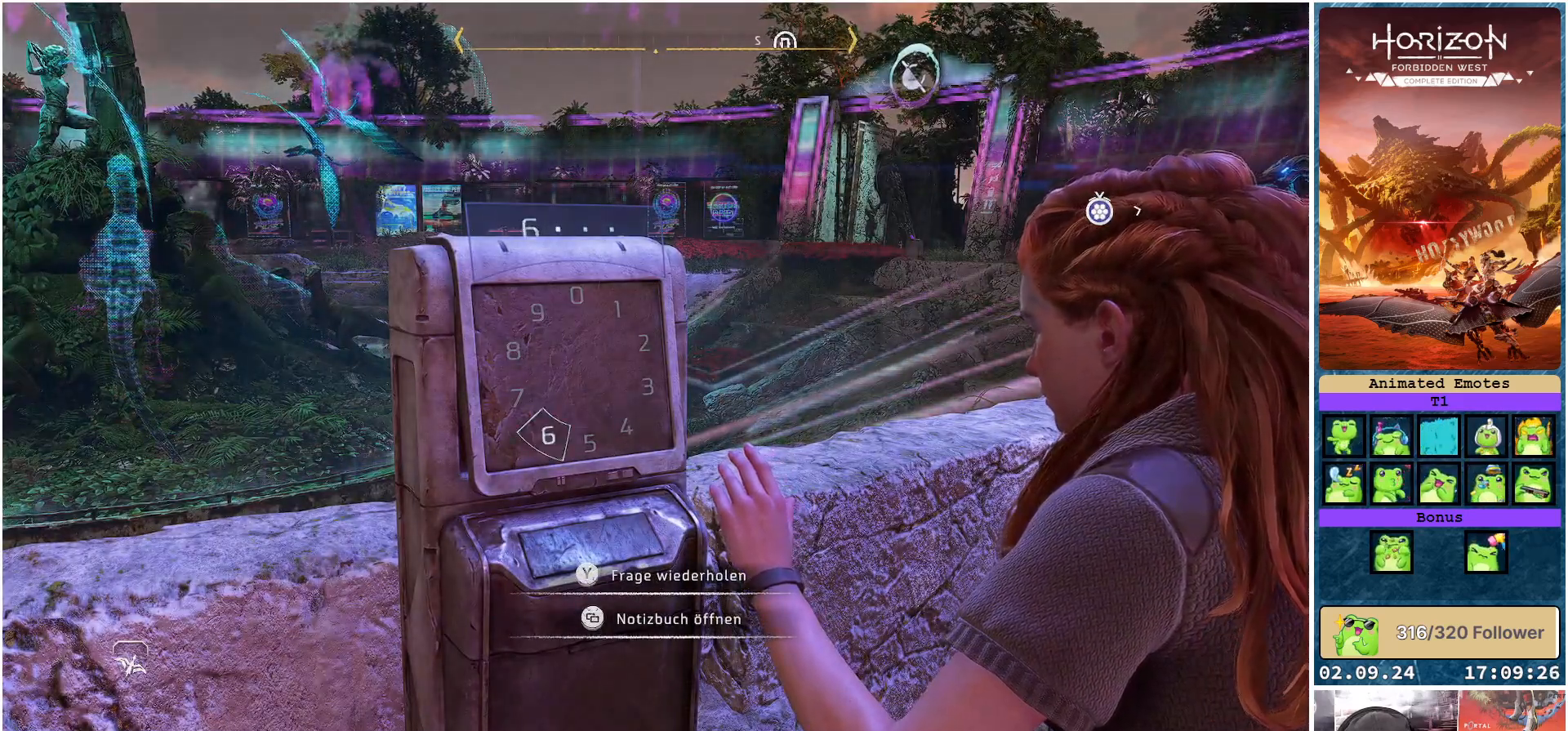
{"buttons": [], "left_stick": "left", "right_stick": "center", "events": [[200, "left_stick", "left"]]}
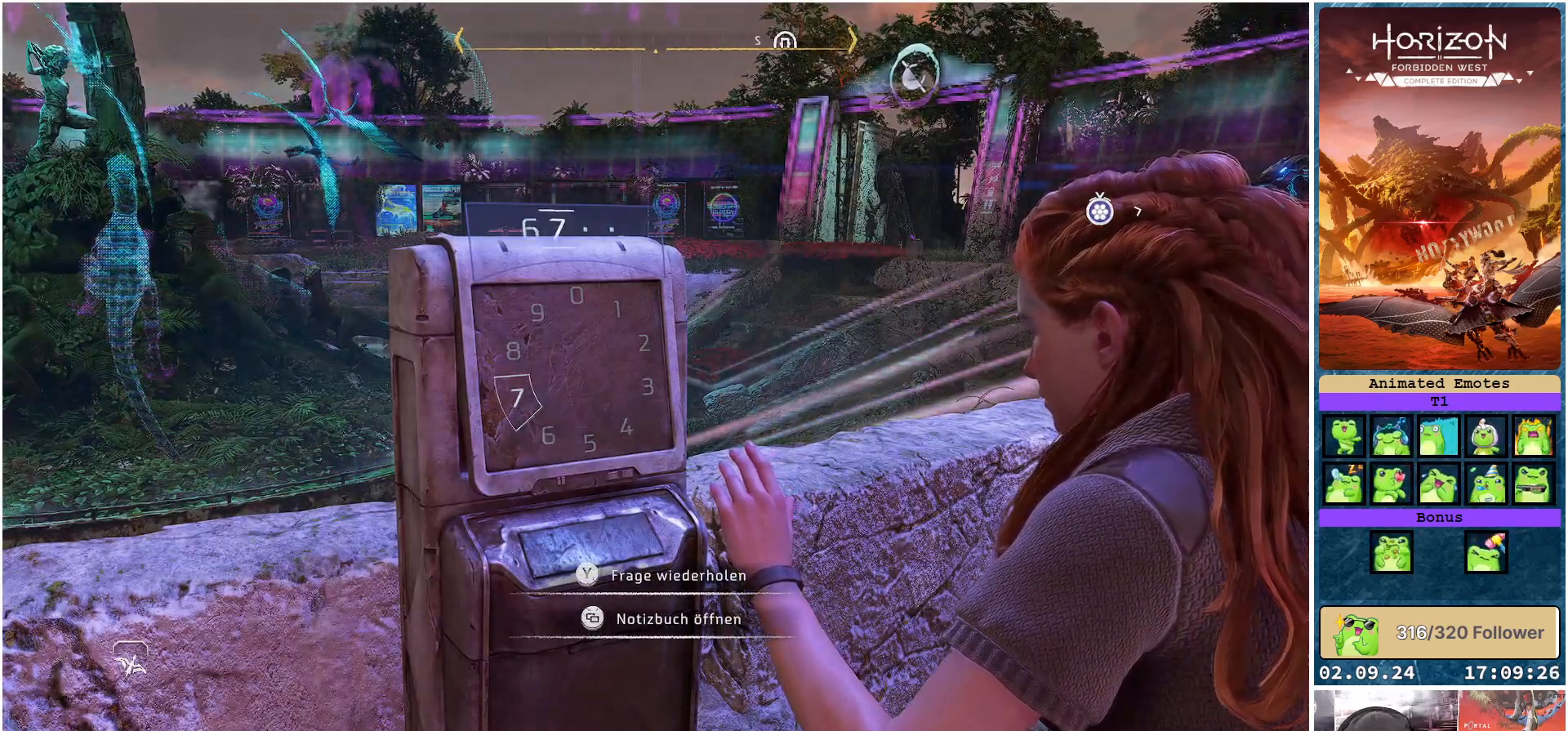
{"buttons": ["A"], "left_stick": "up-left", "right_stick": "center", "events": [[317, "left_stick", "up-left"], [483, "A", "down"]]}
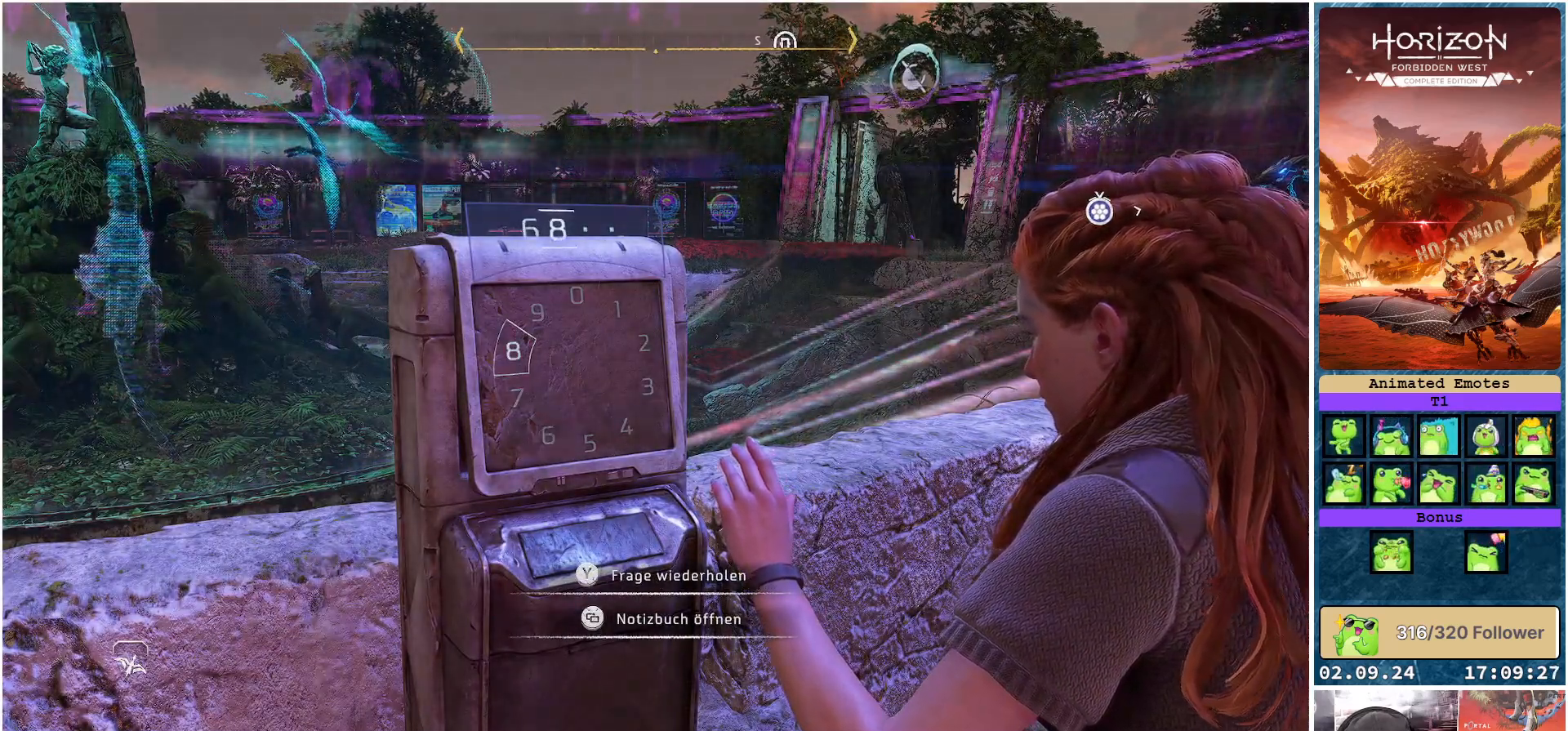
{"buttons": [], "left_stick": "right", "right_stick": "center", "events": [[83, "A", "up"], [500, "left_stick", "right"]]}
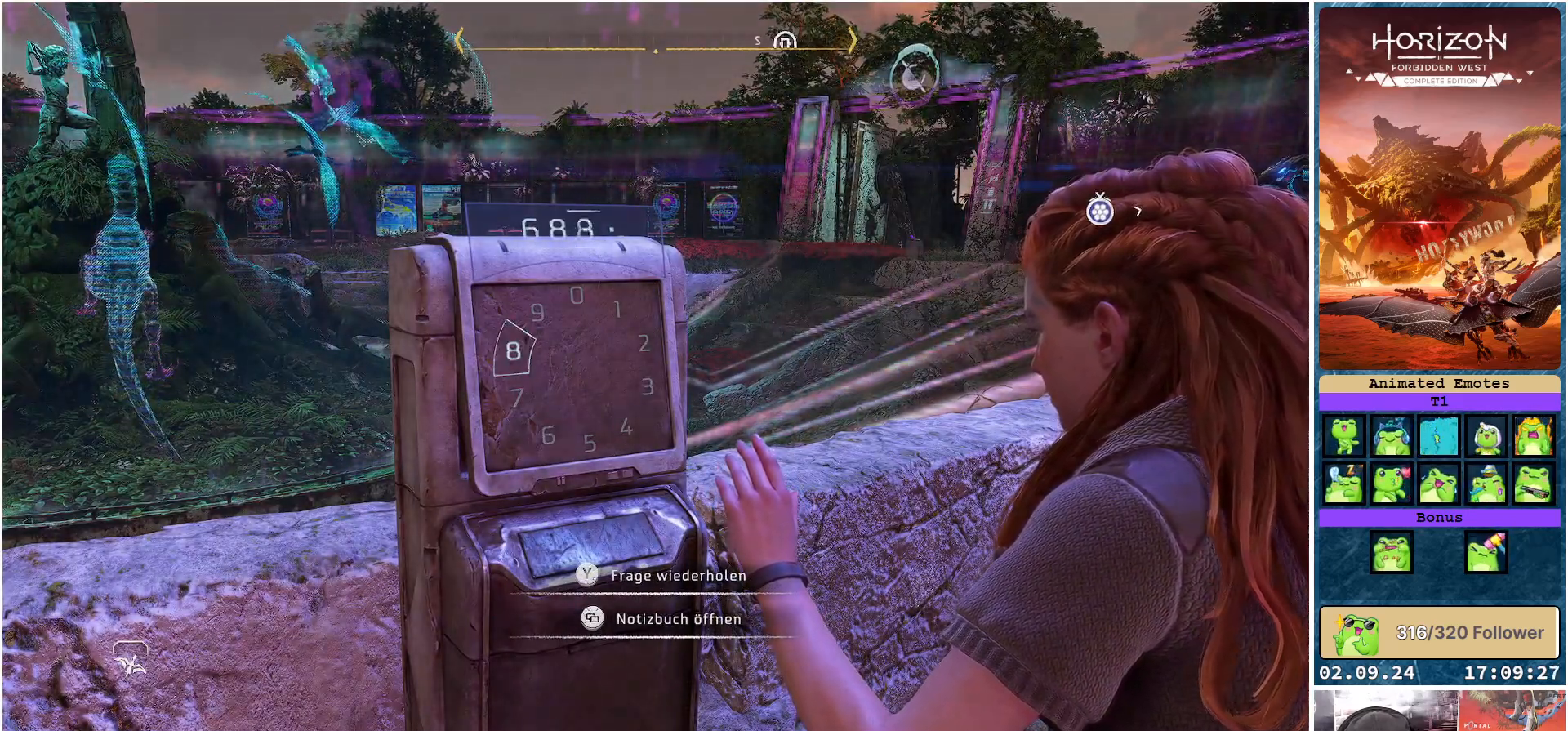
{"buttons": ["A"], "left_stick": "right", "right_stick": "center", "events": [[433, "A", "down"]]}
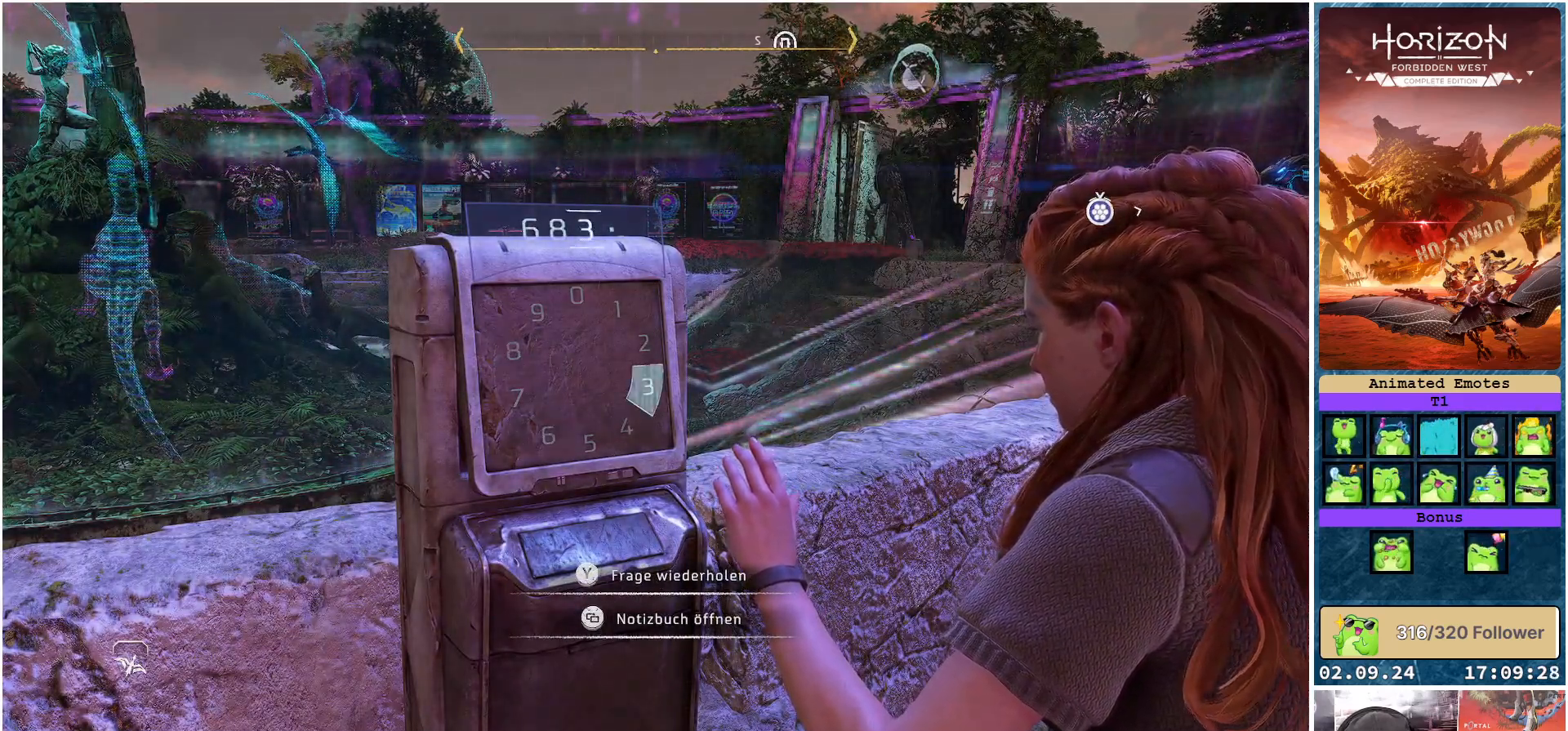
{"buttons": [], "left_stick": "down-left", "right_stick": "center", "events": [[33, "A", "up"], [400, "left_stick", "down-left"]]}
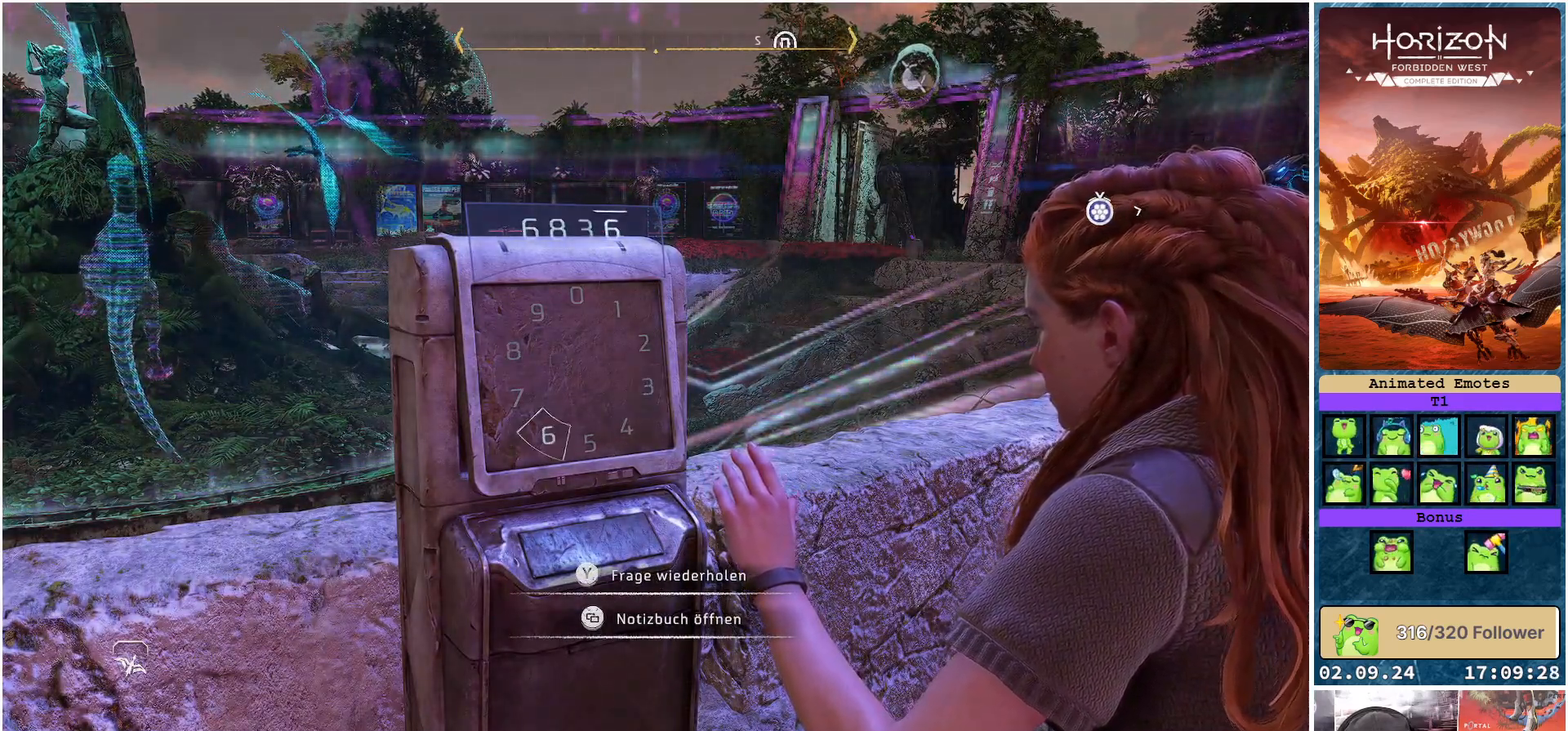
{"buttons": [], "left_stick": "down-left", "right_stick": "center", "events": [[417, "A", "down"], [500, "A", "up"]]}
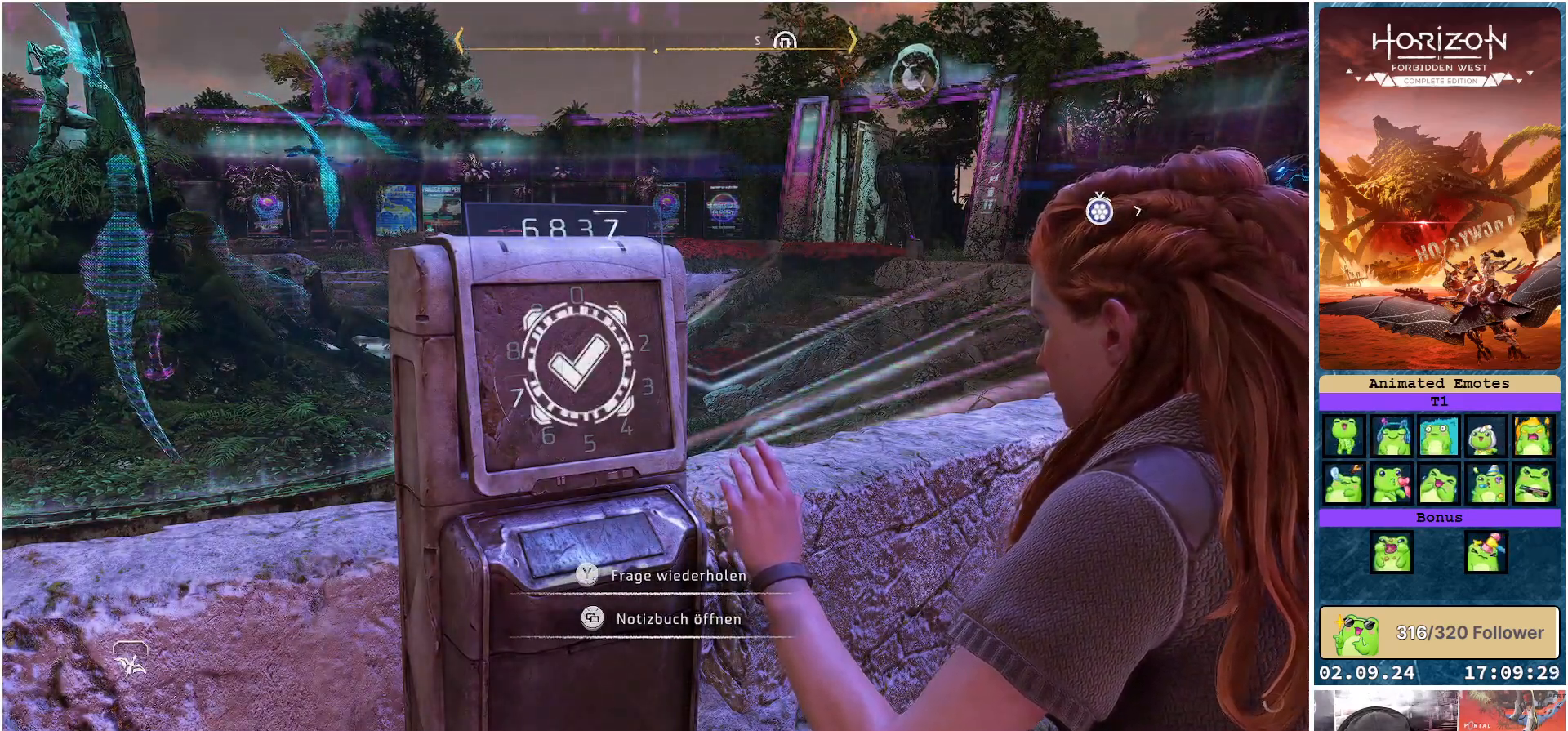
{"buttons": [], "left_stick": "center", "right_stick": "center", "events": [[267, "left_stick", "center"]]}
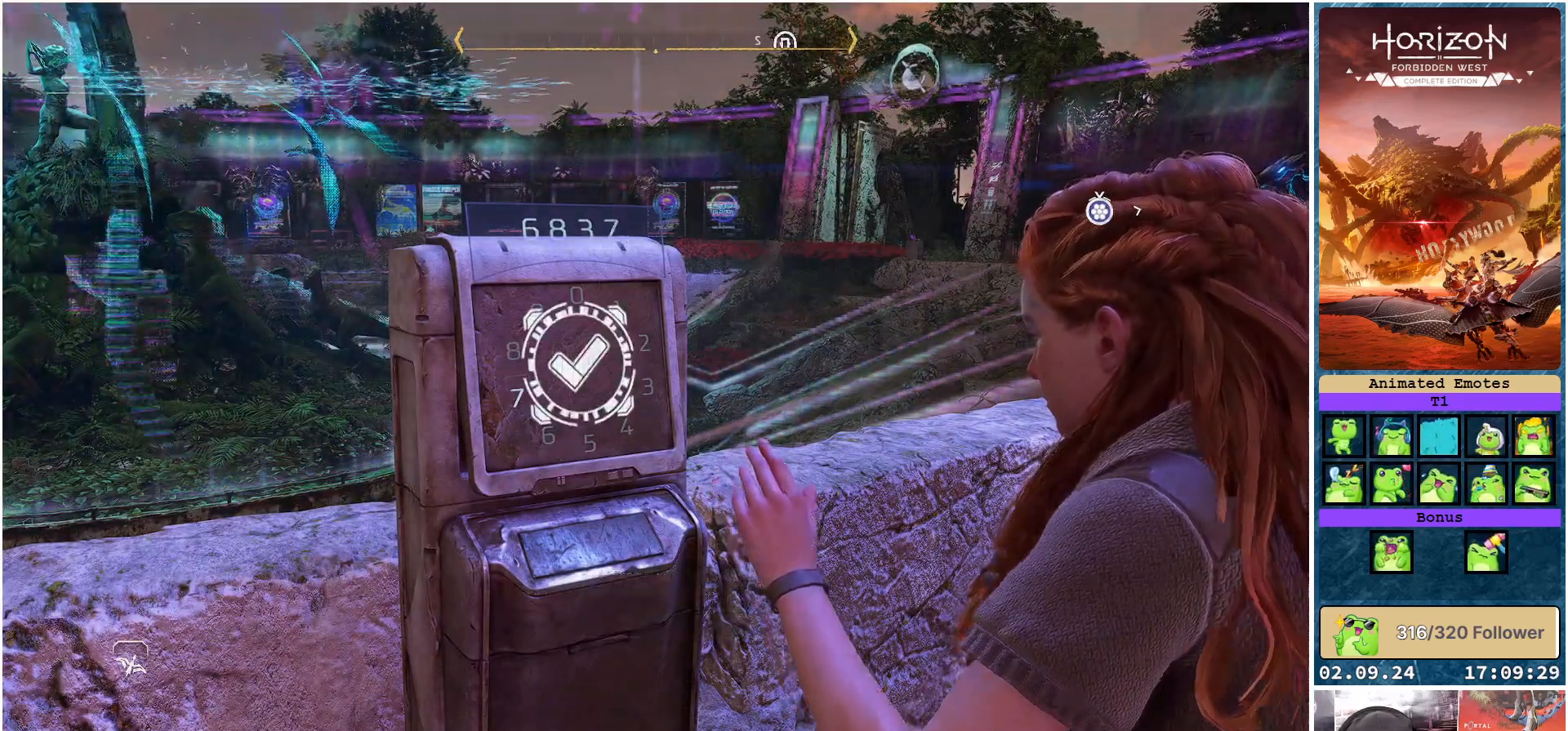
{"buttons": [], "left_stick": "center", "right_stick": "center", "events": []}
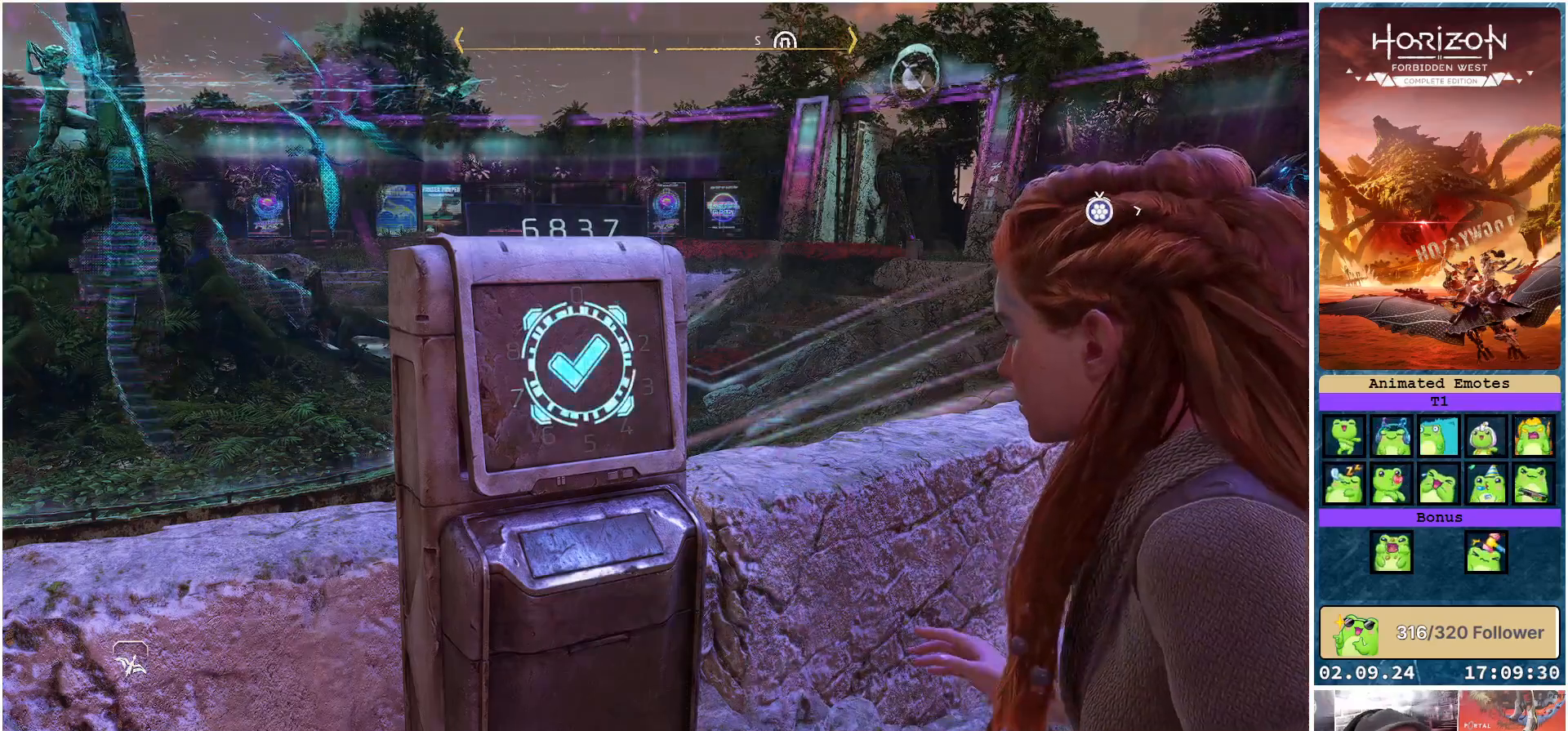
{"buttons": [], "left_stick": "center", "right_stick": "center", "events": []}
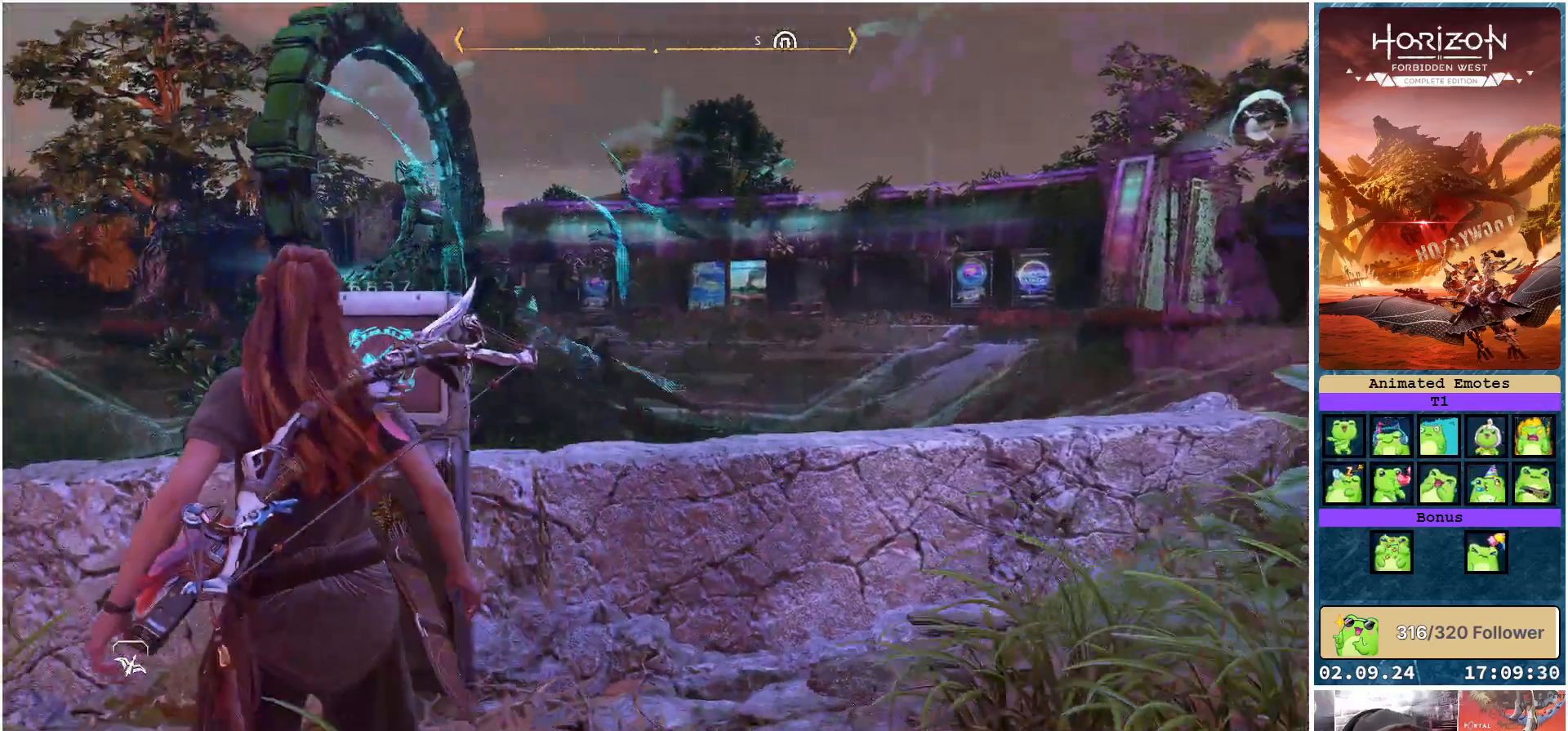
{"buttons": [], "left_stick": "center", "right_stick": "center", "events": []}
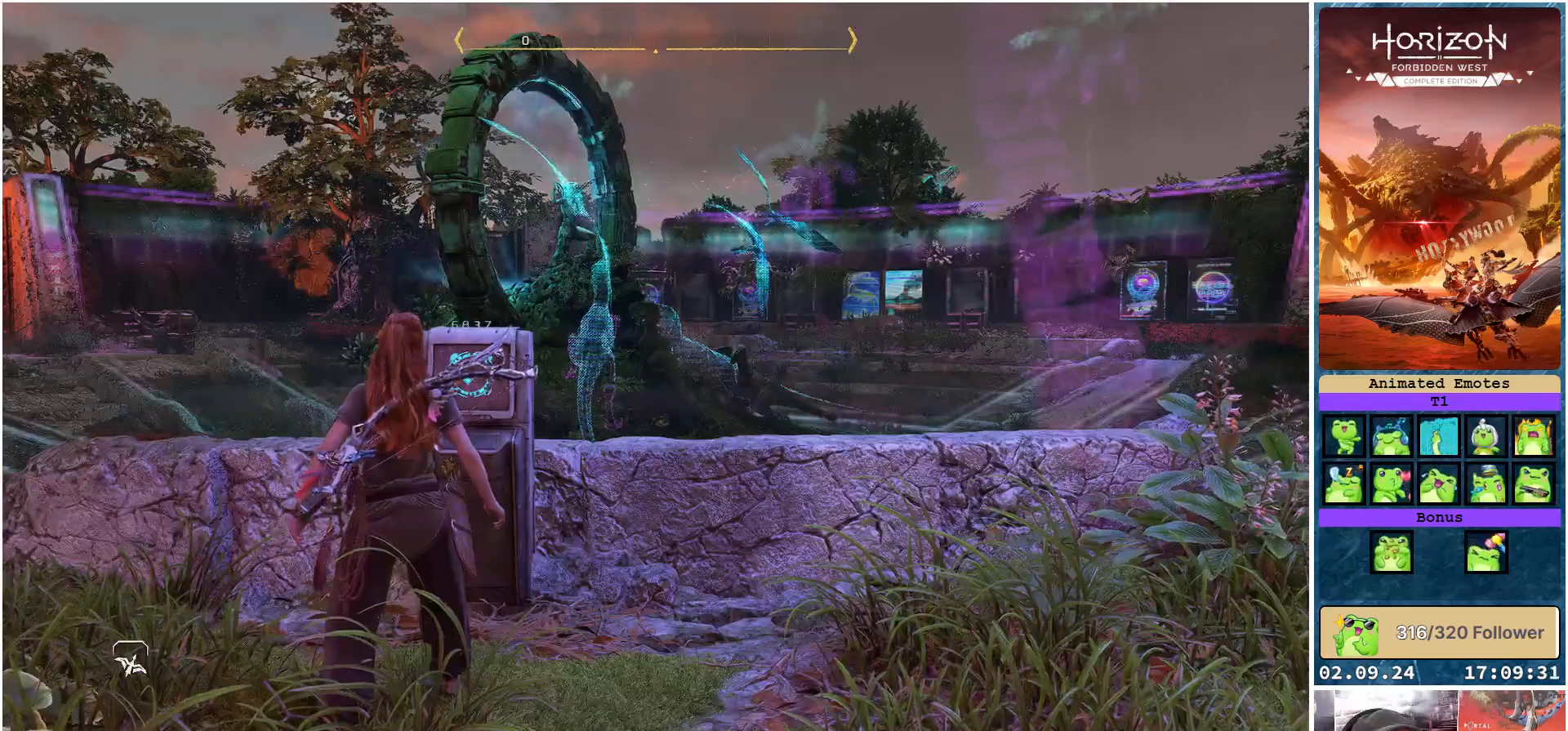
{"buttons": [], "left_stick": "center", "right_stick": "center", "events": []}
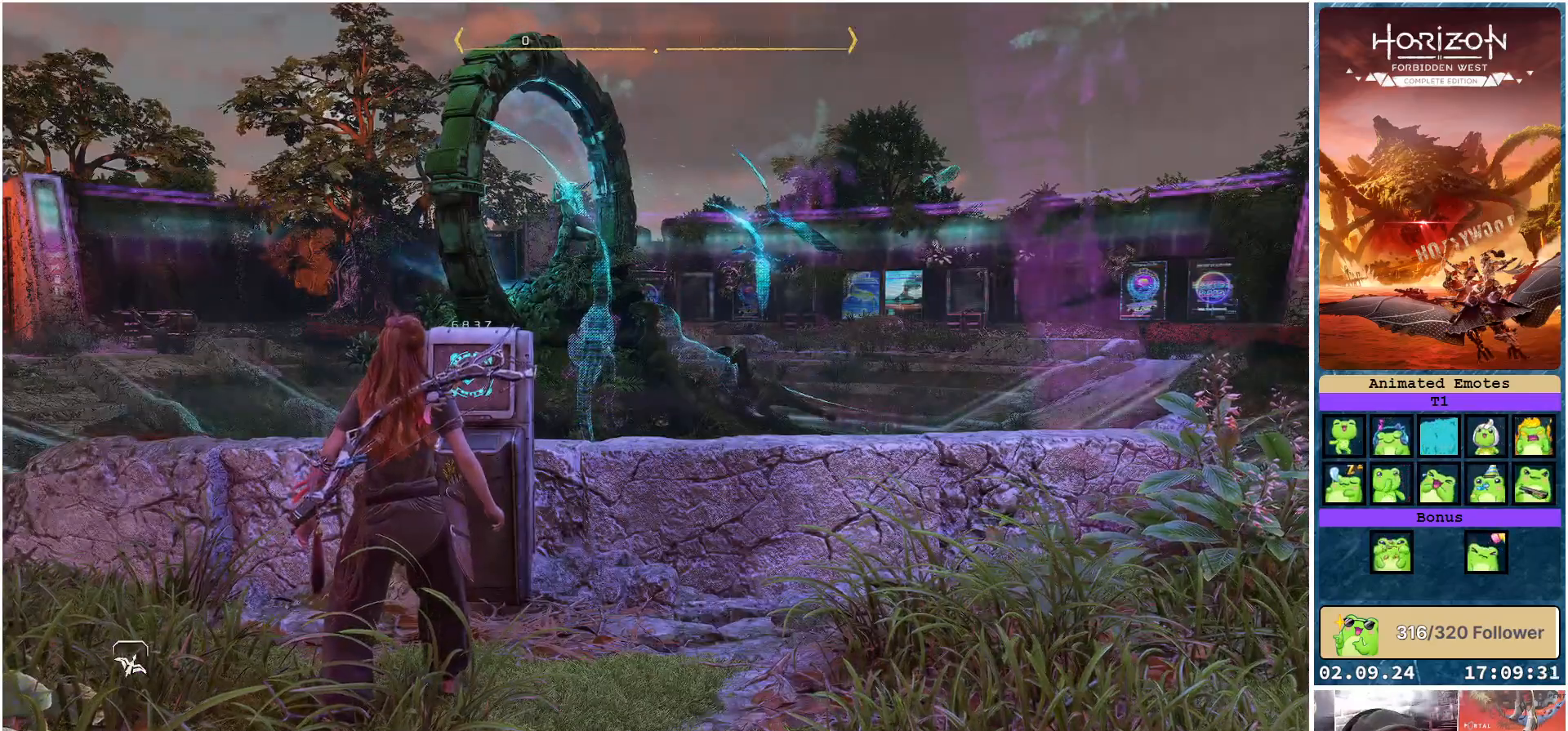
{"buttons": [], "left_stick": "center", "right_stick": "center", "events": []}
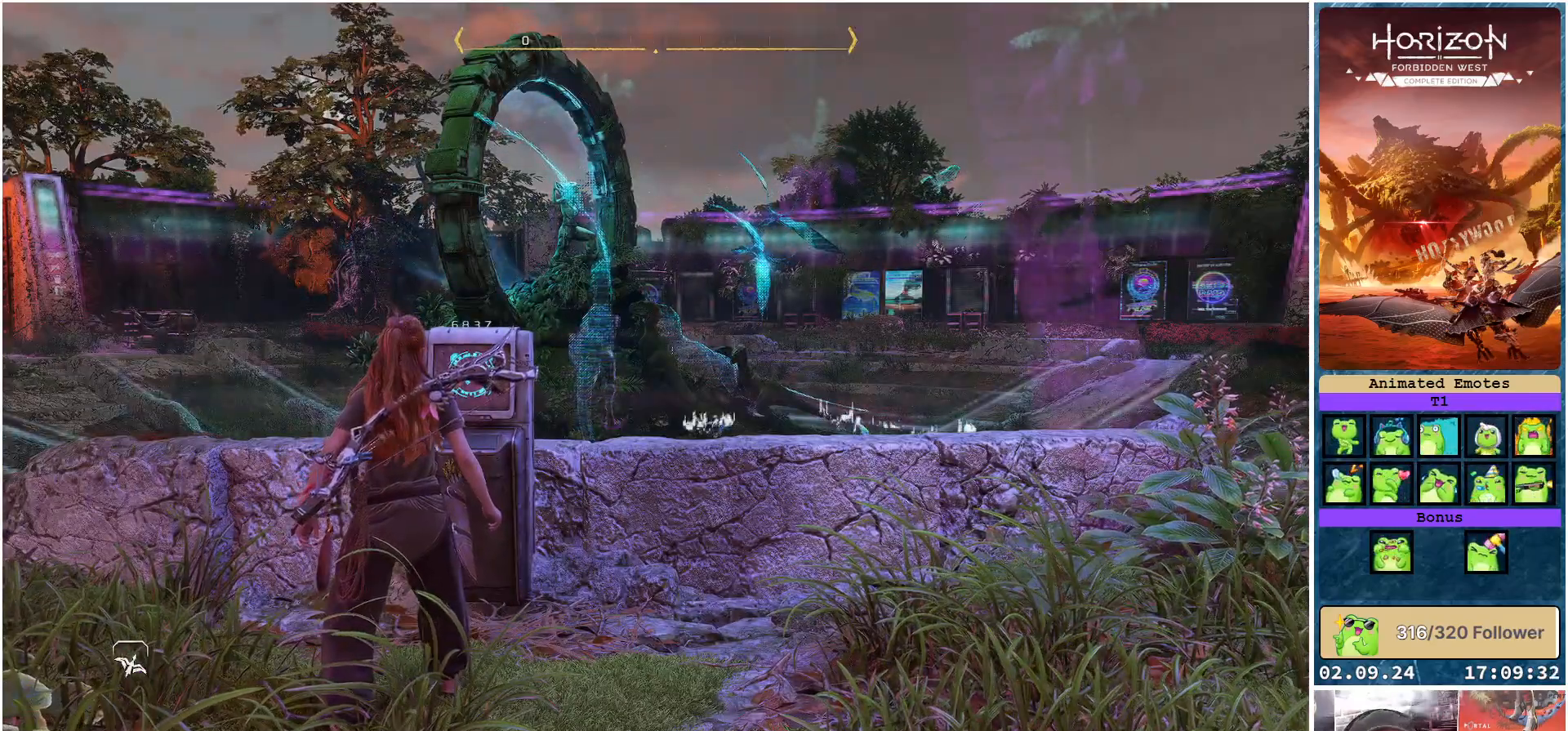
{"buttons": [], "left_stick": "center", "right_stick": "center", "events": []}
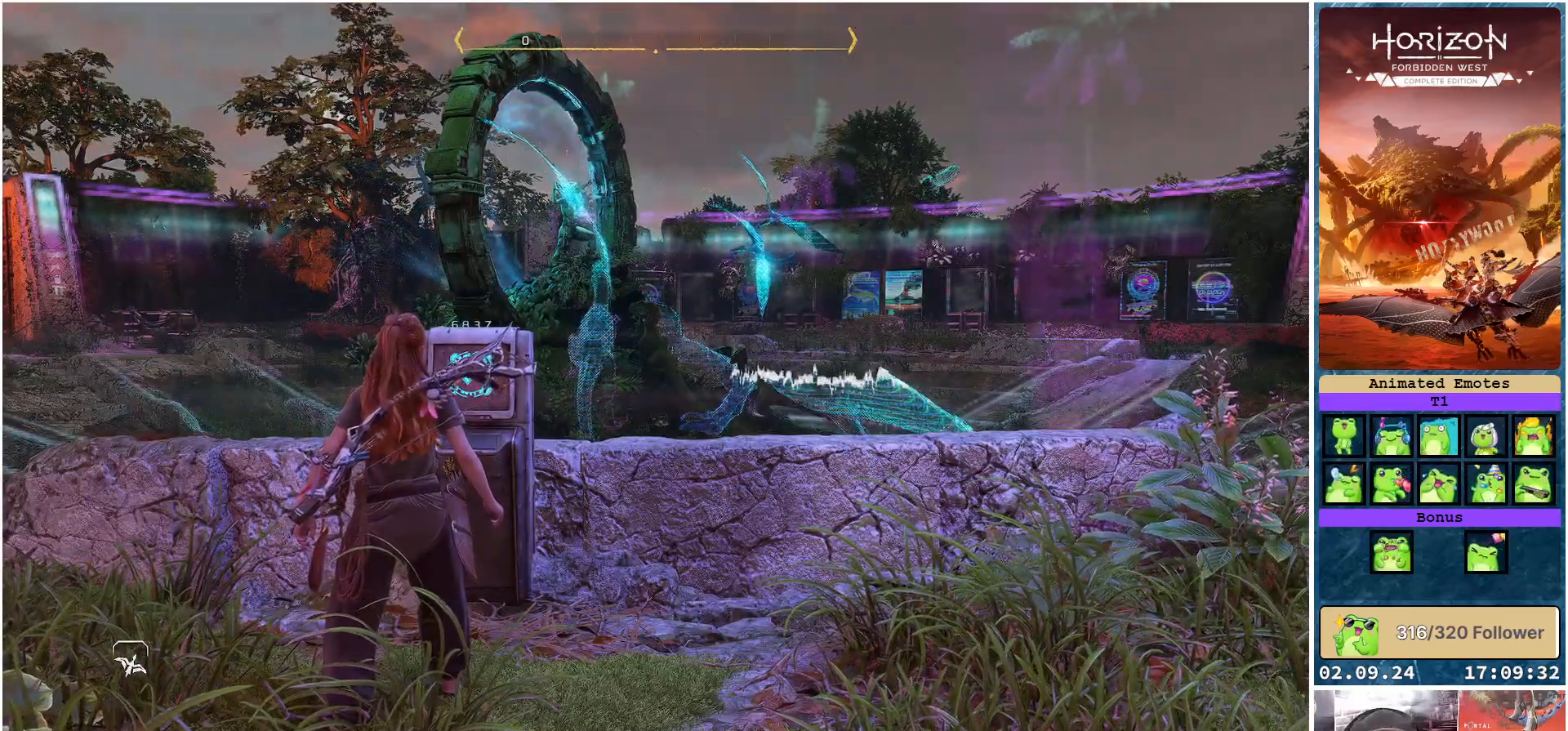
{"buttons": [], "left_stick": "center", "right_stick": "down-right", "events": [[333, "right_stick", "down-right"]]}
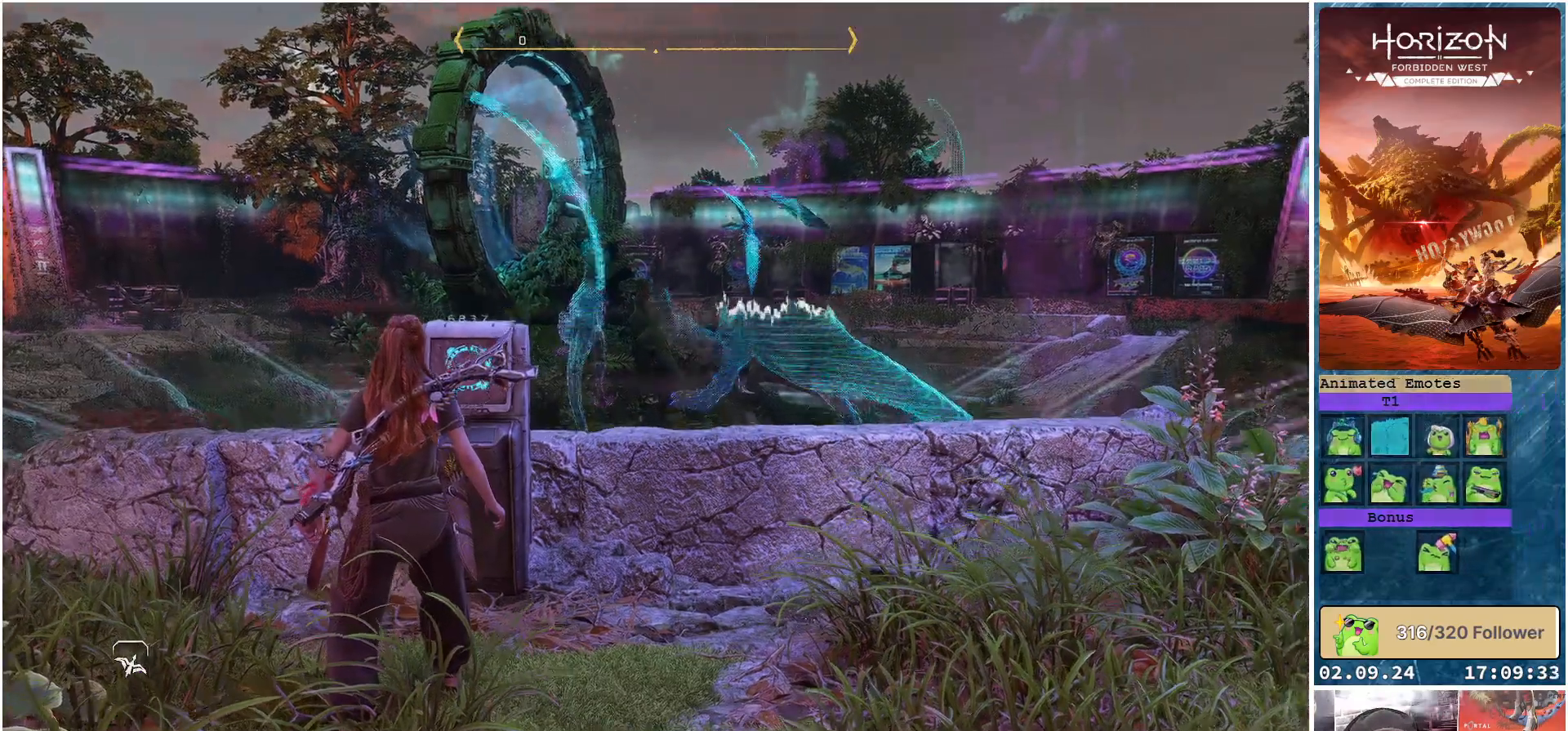
{"buttons": [], "left_stick": "center", "right_stick": "center", "events": [[133, "right_stick", "center"]]}